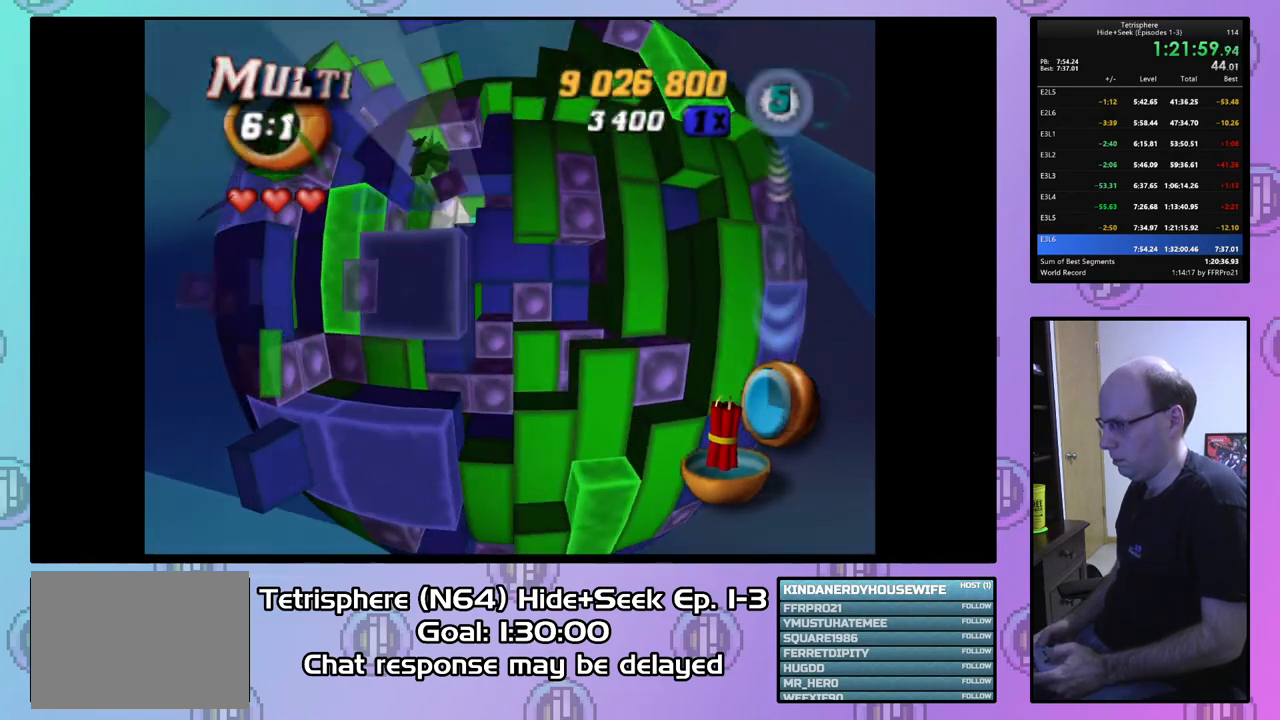
Gameplay with a controller (PlayStation layout); each line is a JSON object with the inputs held at the frame after it. "events" lists button and stick changes between this image and that frame as [ms after this image, input, new state], when the widget could be followed in between. Not read: left_stick.
{"buttons": ["CIRCLE"], "right_stick": "center", "events": [[33, "DPAD_UP", "down"], [167, "DPAD_UP", "up"], [400, "SQUARE", "up"], [500, "CIRCLE", "down"]]}
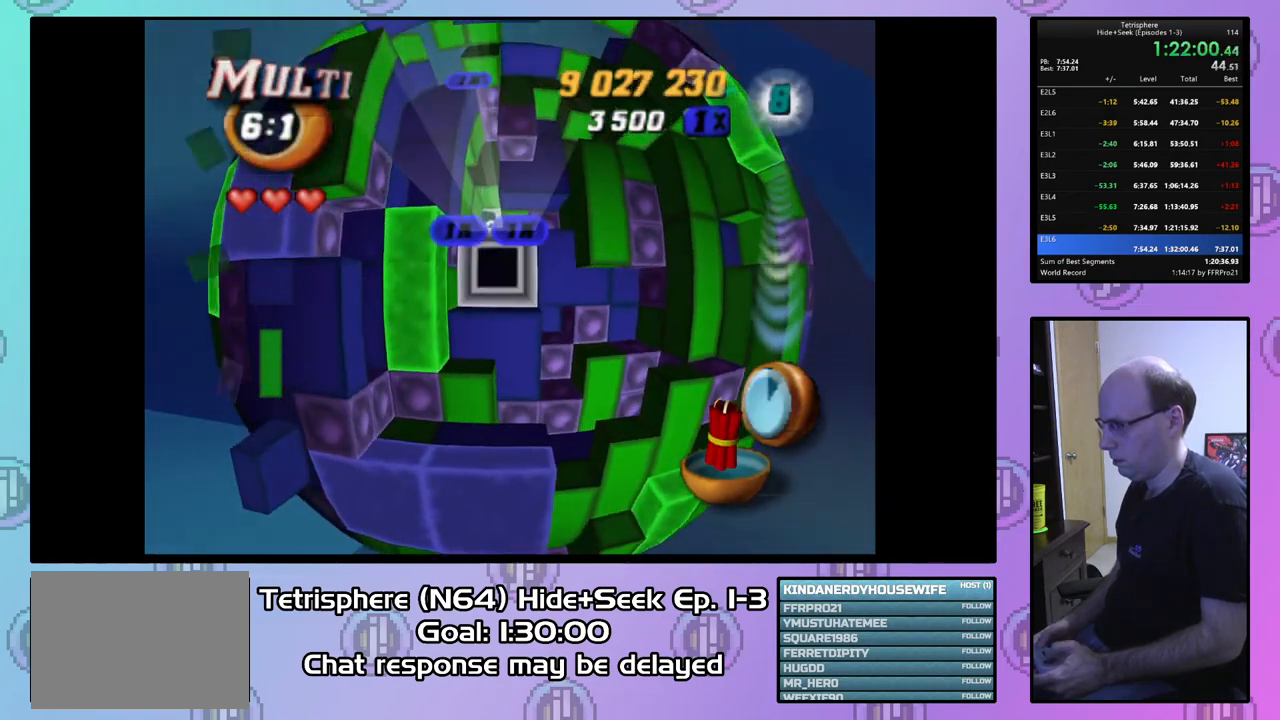
{"buttons": [], "right_stick": "center", "events": [[100, "CIRCLE", "up"], [200, "DPAD_UP", "down"], [300, "DPAD_UP", "up"], [367, "DPAD_UP", "down"], [467, "DPAD_UP", "up"]]}
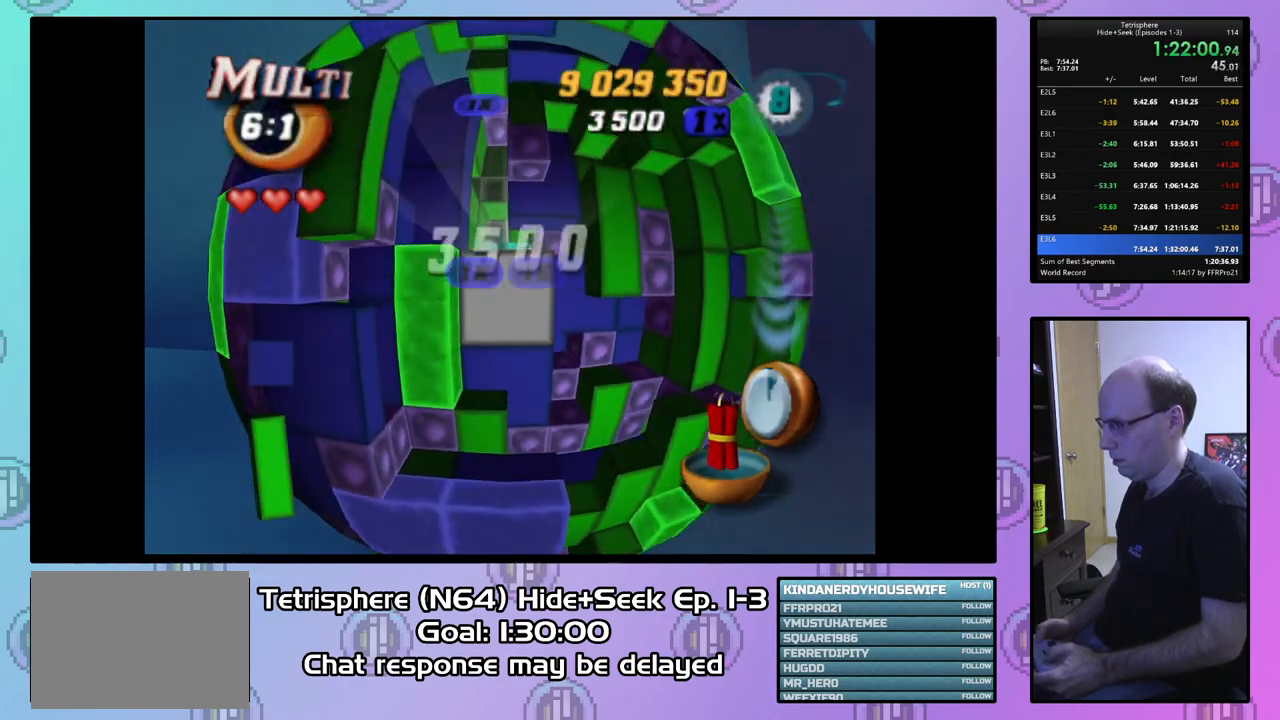
{"buttons": [], "right_stick": "center", "events": [[33, "DPAD_UP", "down"], [133, "DPAD_UP", "up"], [267, "DPAD_UP", "down"], [300, "DPAD_UP", "up"], [367, "DPAD_RIGHT", "down"], [500, "DPAD_RIGHT", "up"]]}
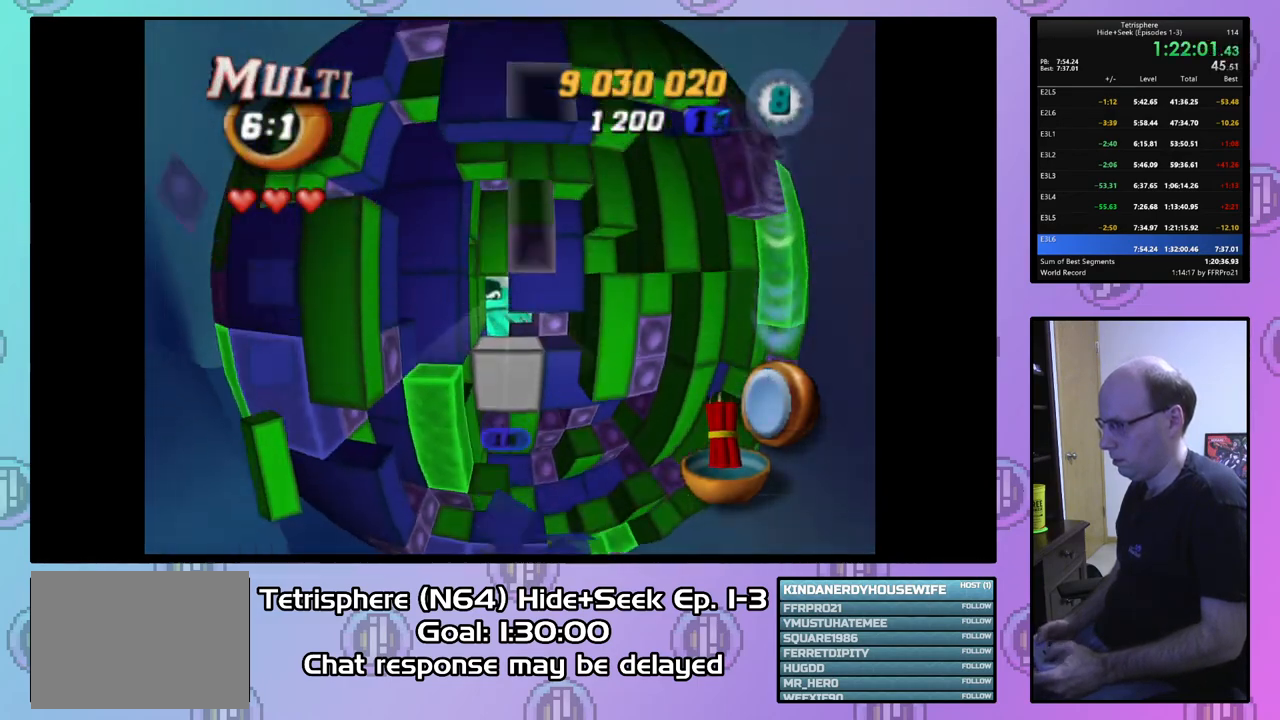
{"buttons": ["DPAD_RIGHT"], "right_stick": "center", "events": [[100, "DPAD_DOWN", "down"], [200, "DPAD_DOWN", "up"], [433, "DPAD_RIGHT", "down"]]}
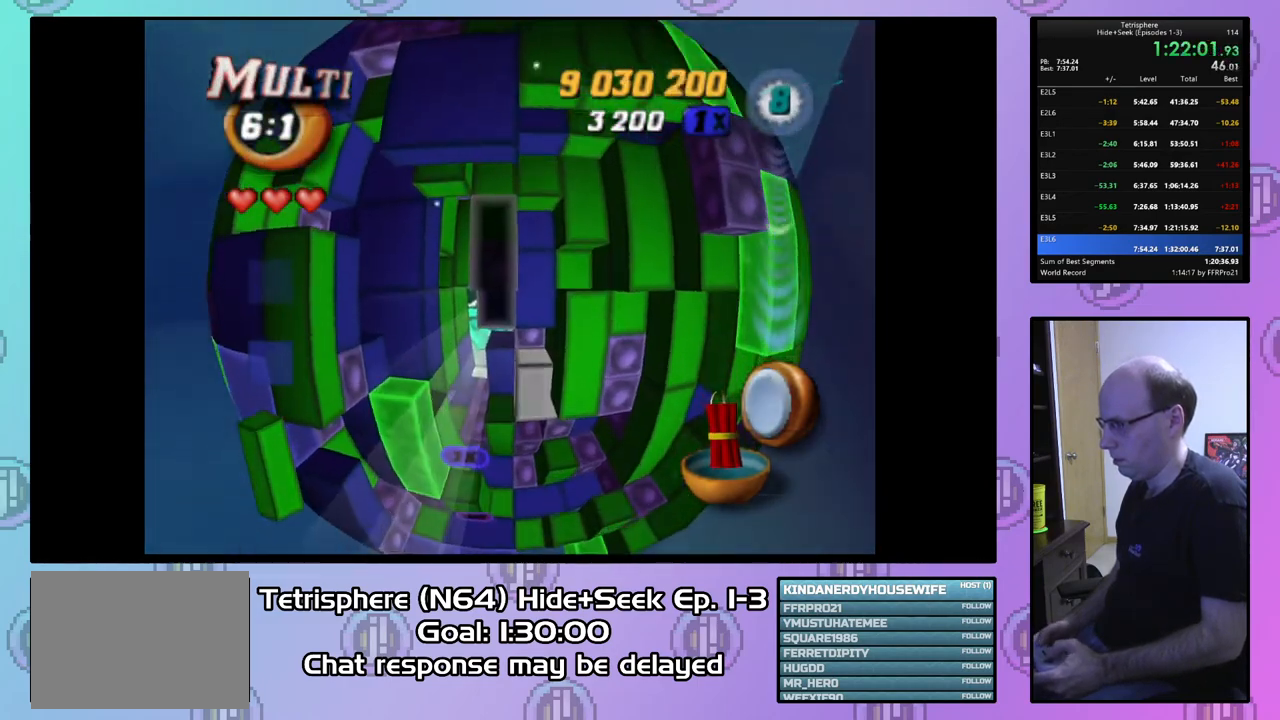
{"buttons": [], "right_stick": "center", "events": [[33, "DPAD_RIGHT", "up"], [100, "DPAD_RIGHT", "down"], [233, "DPAD_RIGHT", "up"], [300, "DPAD_DOWN", "down"], [433, "DPAD_DOWN", "up"]]}
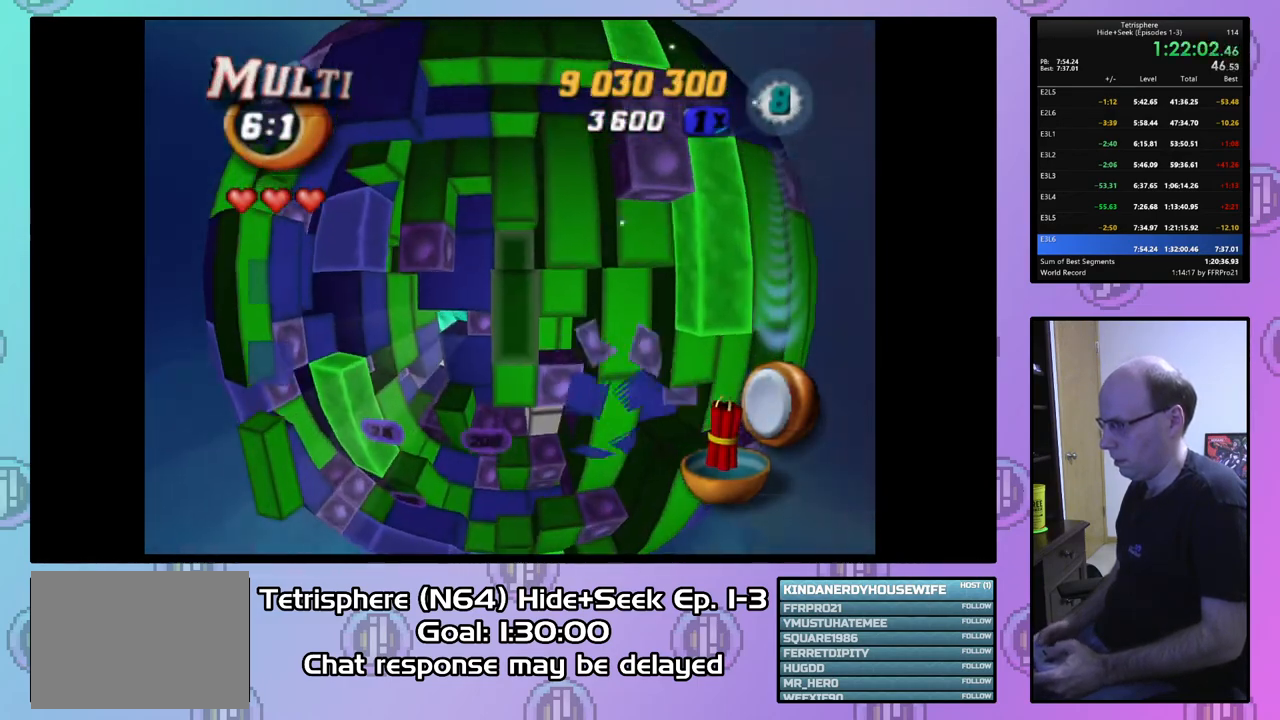
{"buttons": ["SQUARE"], "right_stick": "center", "events": [[133, "DPAD_RIGHT", "down"], [233, "DPAD_RIGHT", "up"], [333, "DPAD_UP", "down"], [433, "DPAD_UP", "up"], [433, "SQUARE", "down"]]}
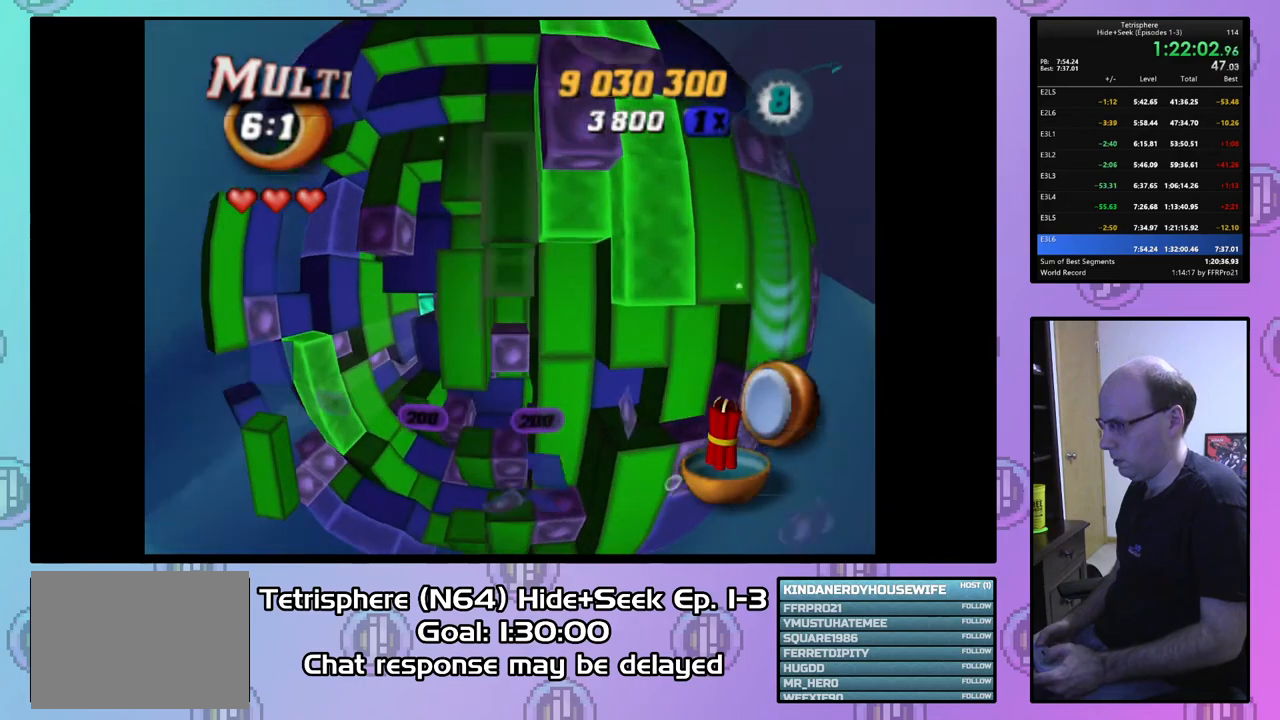
{"buttons": [], "right_stick": "center", "events": [[33, "DPAD_DOWN", "down"], [133, "DPAD_DOWN", "up"], [200, "DPAD_DOWN", "down"], [300, "DPAD_DOWN", "up"], [400, "SQUARE", "up"]]}
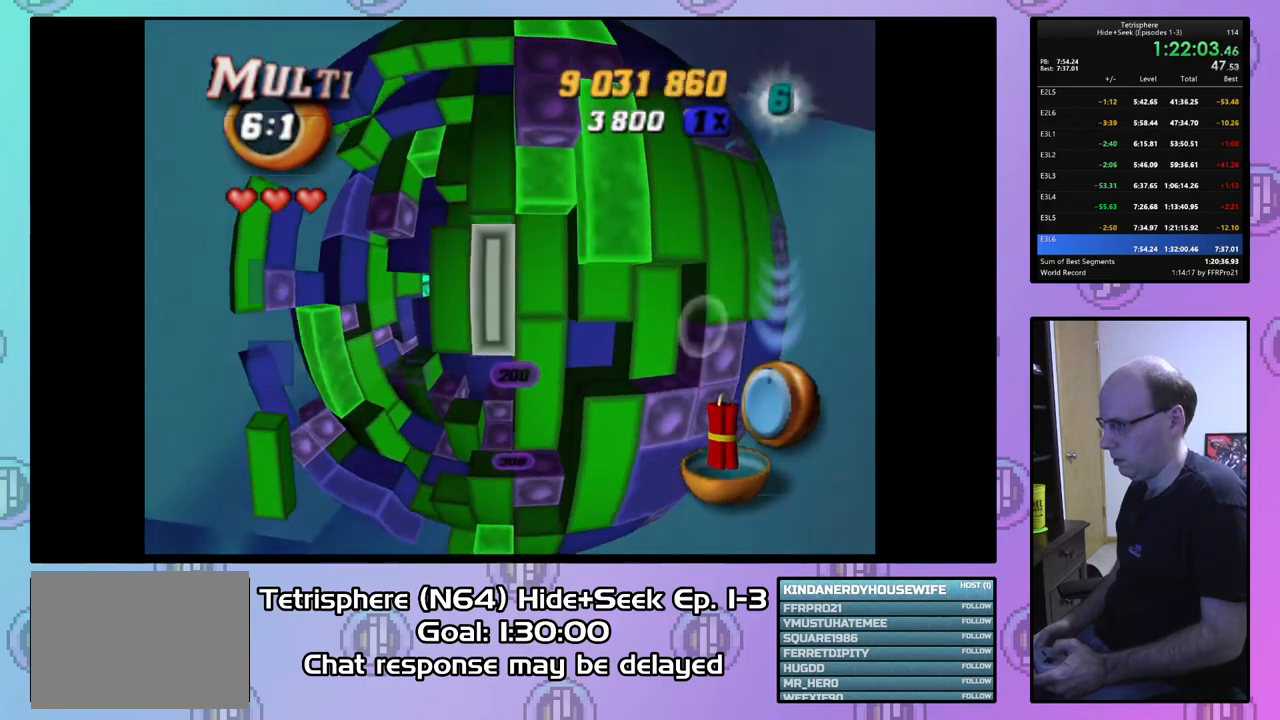
{"buttons": ["DPAD_LEFT"], "right_stick": "center", "events": [[33, "CIRCLE", "down"], [100, "CIRCLE", "up"], [100, "DPAD_LEFT", "down"], [200, "DPAD_LEFT", "up"], [267, "DPAD_LEFT", "down"], [367, "DPAD_LEFT", "up"], [433, "DPAD_LEFT", "down"]]}
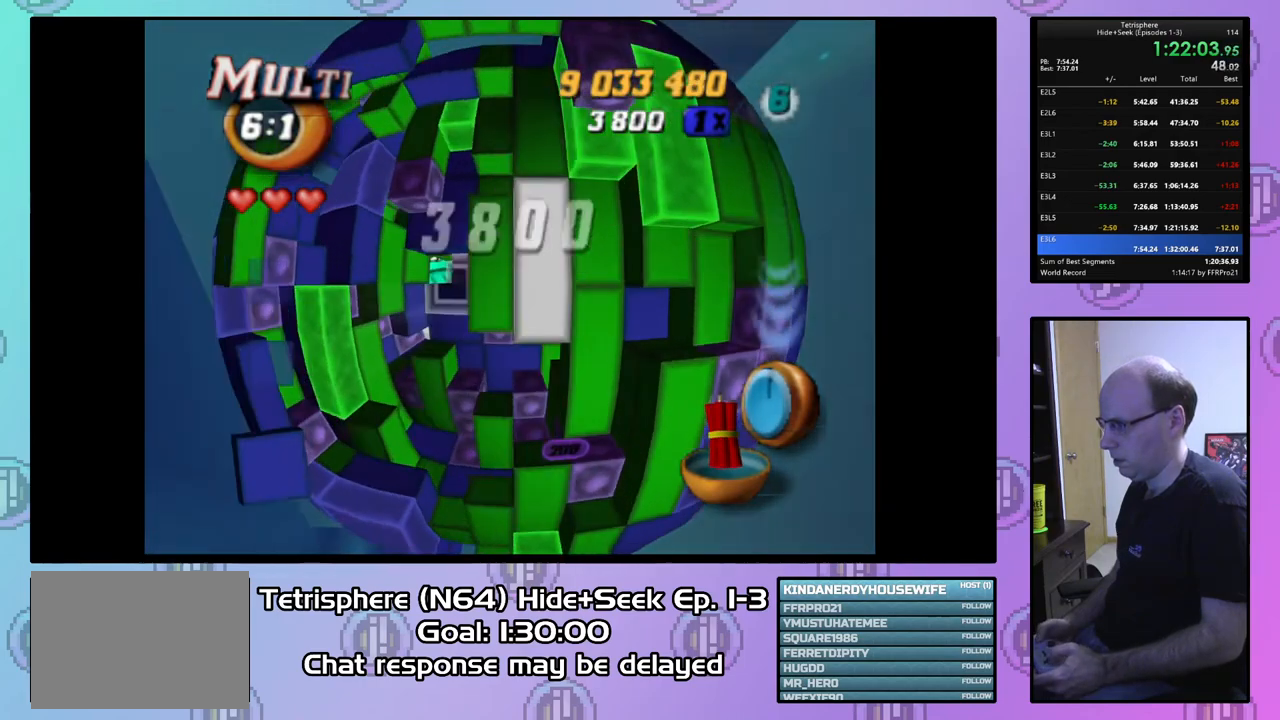
{"buttons": [], "right_stick": "center", "events": [[33, "DPAD_LEFT", "up"], [167, "DPAD_UP", "down"], [267, "DPAD_UP", "up"], [333, "DPAD_UP", "down"], [400, "DPAD_UP", "up"]]}
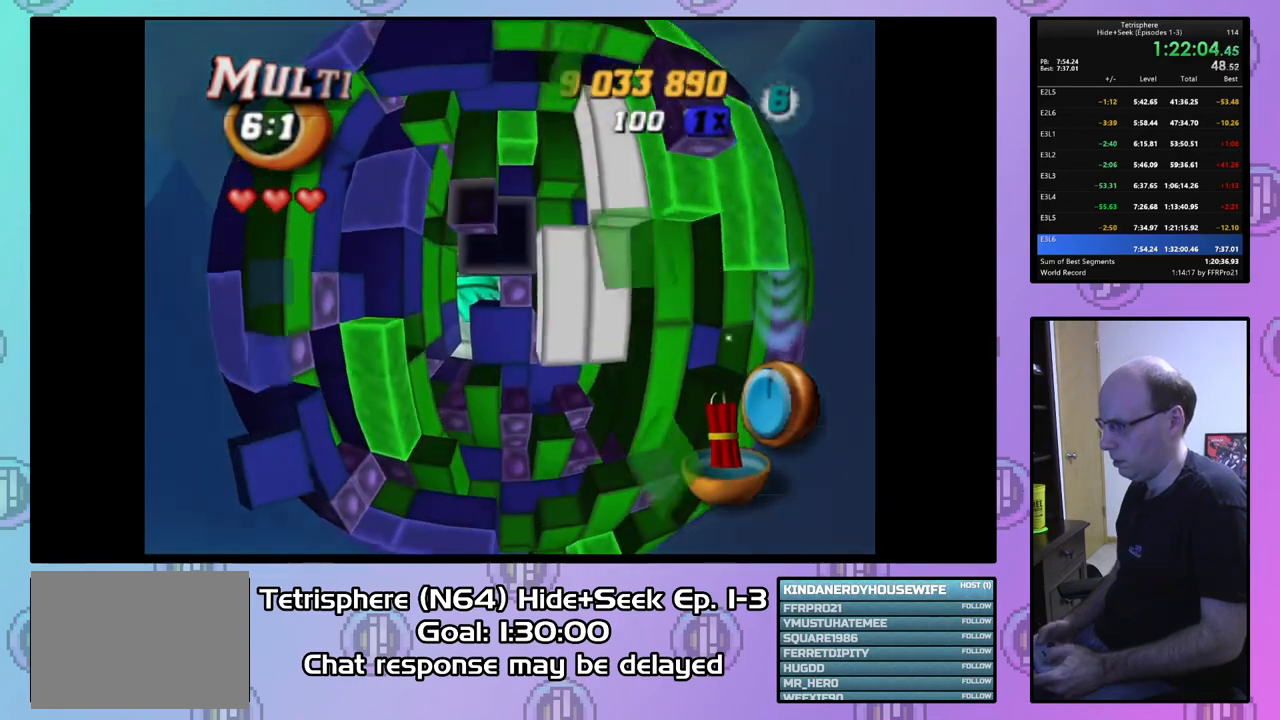
{"buttons": ["DPAD_DOWN"], "right_stick": "center", "events": [[33, "SQUARE", "down"], [200, "DPAD_DOWN", "down"], [267, "DPAD_DOWN", "up"], [400, "SQUARE", "up"], [467, "DPAD_DOWN", "down"]]}
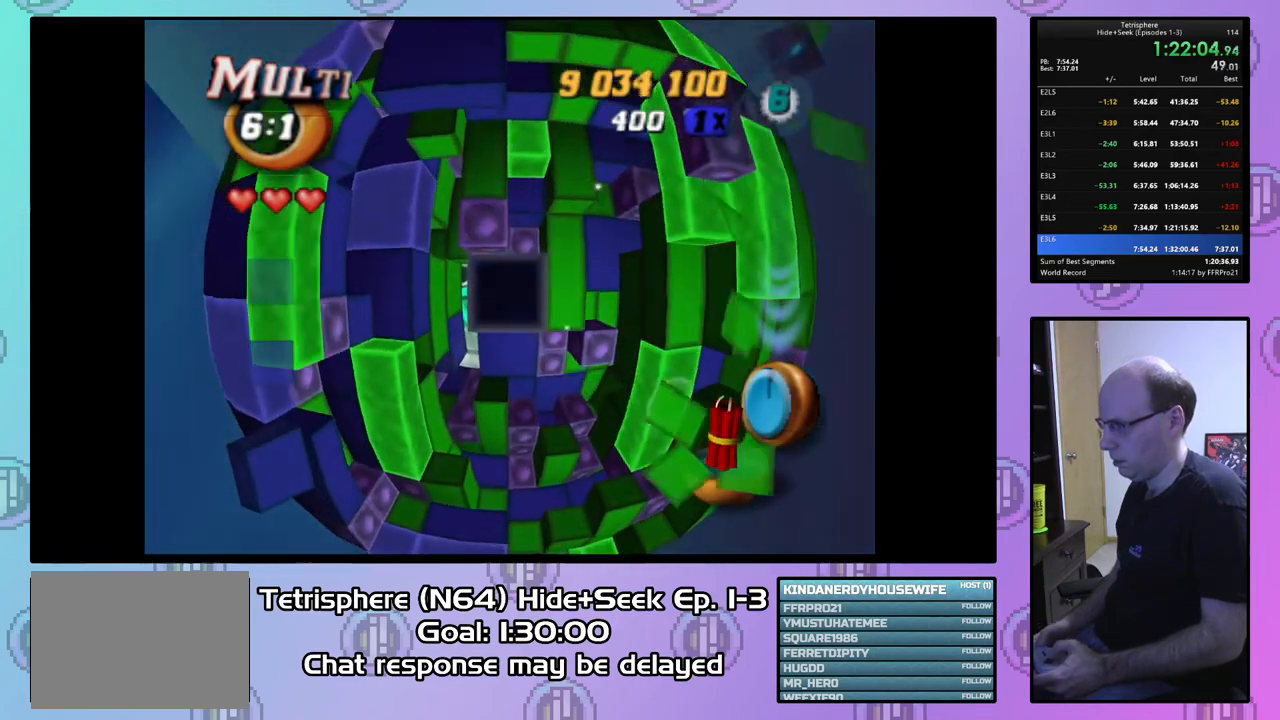
{"buttons": [], "right_stick": "center", "events": [[33, "DPAD_DOWN", "up"], [133, "DPAD_DOWN", "down"], [233, "DPAD_DOWN", "up"]]}
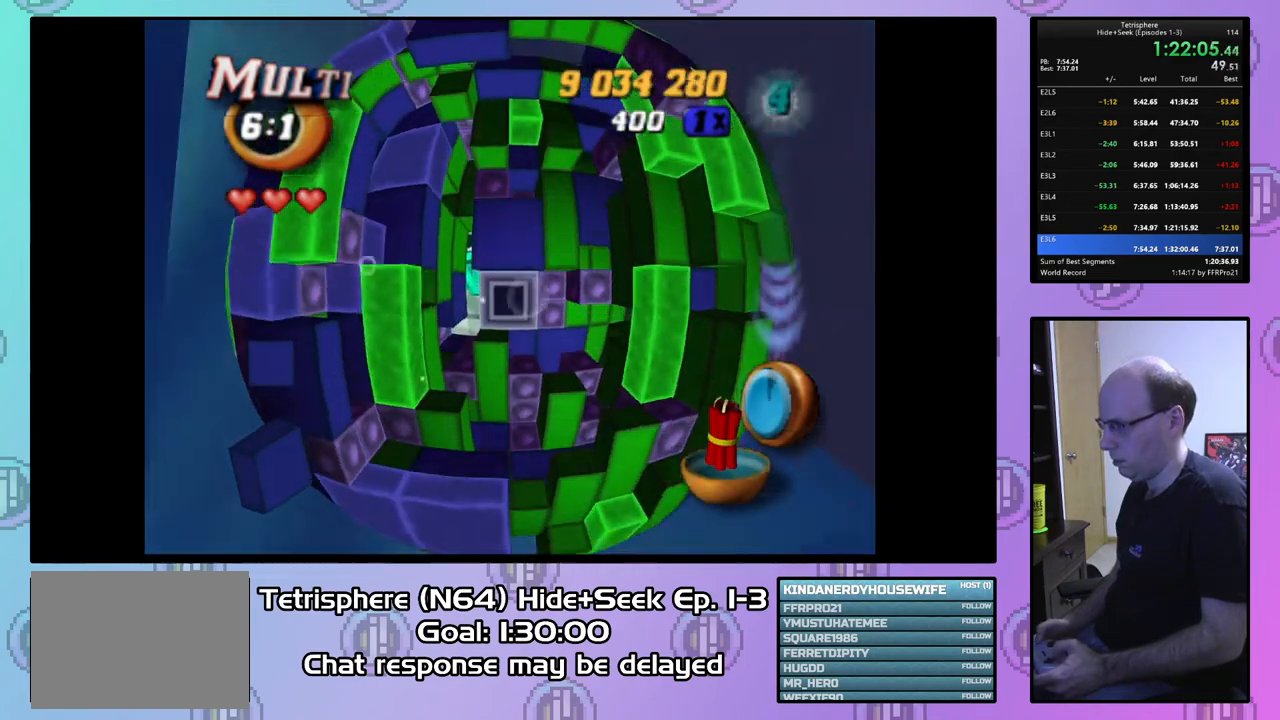
{"buttons": [], "right_stick": "center", "events": [[33, "CIRCLE", "down"], [167, "CIRCLE", "up"], [267, "DPAD_LEFT", "down"], [367, "DPAD_LEFT", "up"]]}
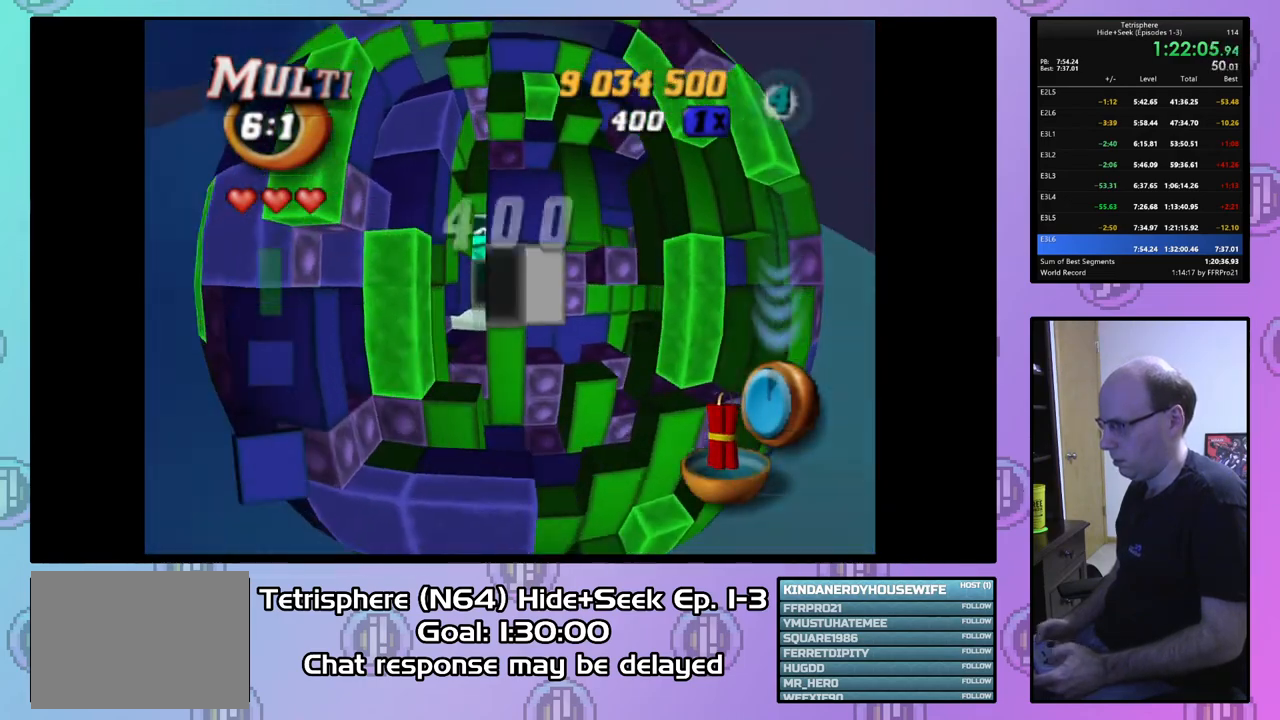
{"buttons": [], "right_stick": "center", "events": [[100, "DPAD_UP", "down"], [233, "DPAD_UP", "up"], [333, "DPAD_UP", "down"], [400, "DPAD_UP", "up"]]}
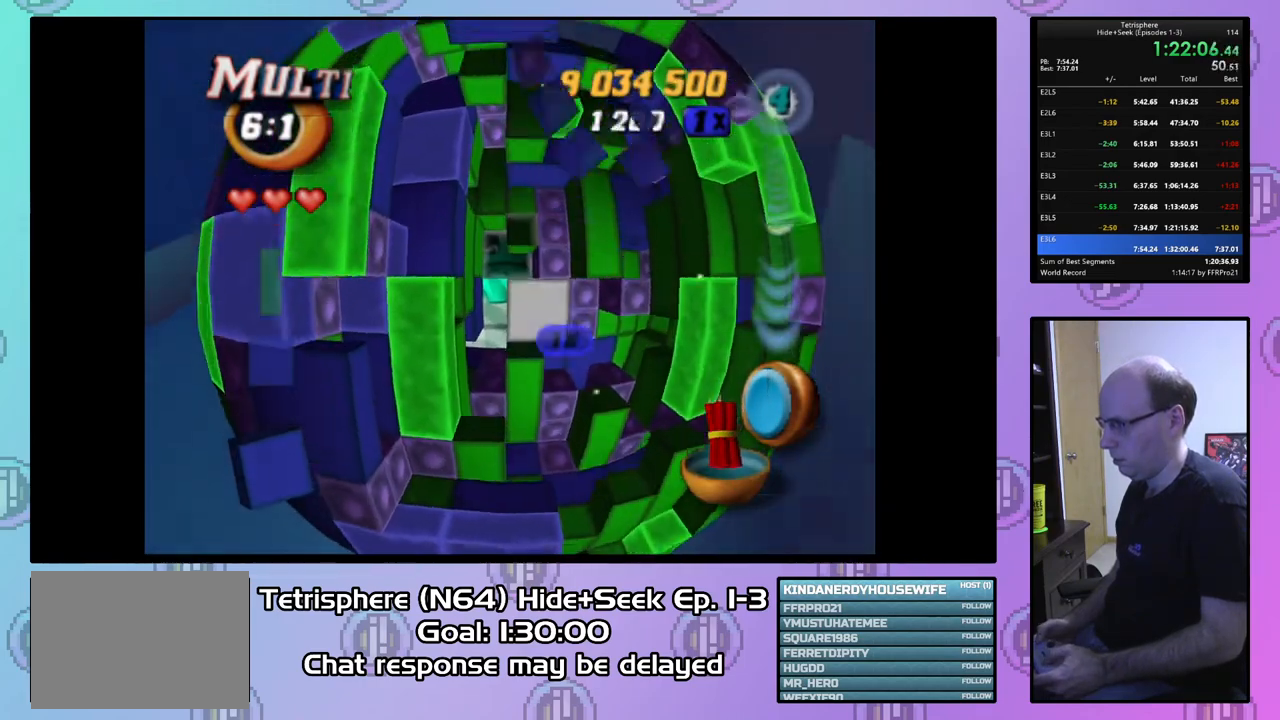
{"buttons": ["DPAD_LEFT"], "right_stick": "center", "events": [[33, "DPAD_DOWN", "down"], [133, "DPAD_DOWN", "up"], [300, "DPAD_LEFT", "down"], [400, "DPAD_LEFT", "up"], [467, "DPAD_LEFT", "down"]]}
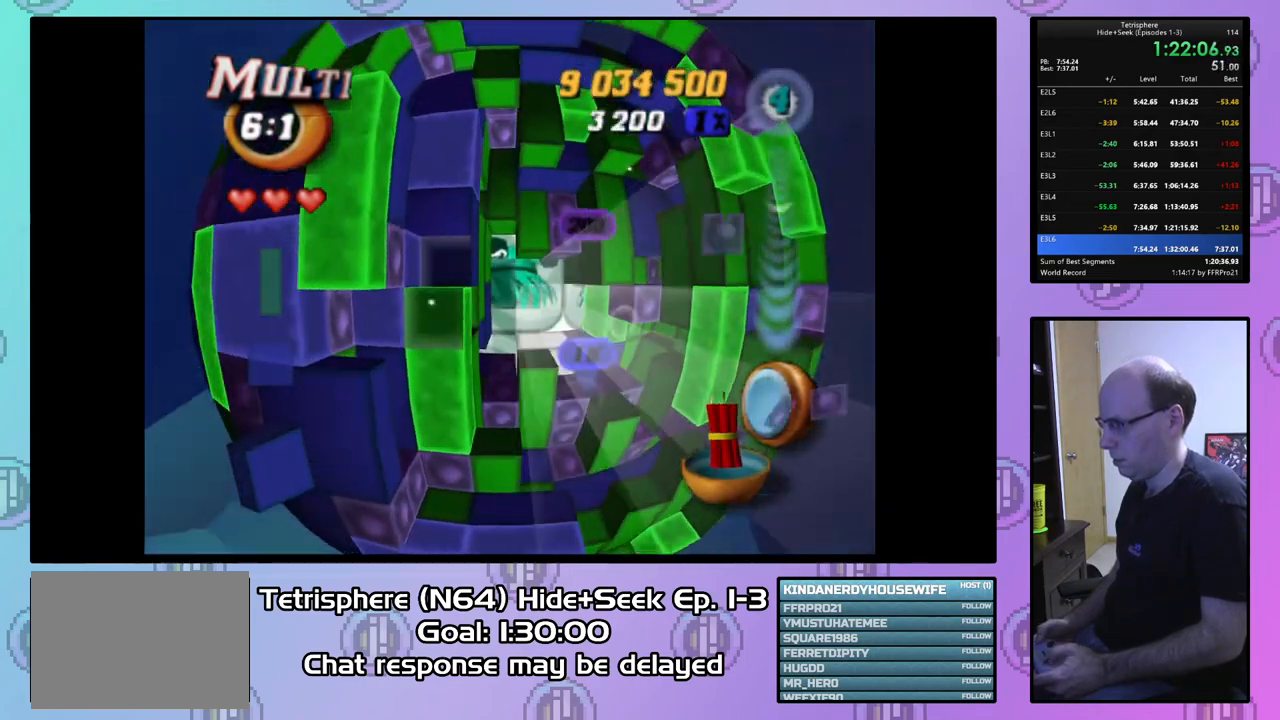
{"buttons": ["DPAD_UP"], "right_stick": "center", "events": [[67, "DPAD_LEFT", "up"], [133, "DPAD_DOWN", "down"], [200, "DPAD_DOWN", "up"], [500, "DPAD_UP", "down"]]}
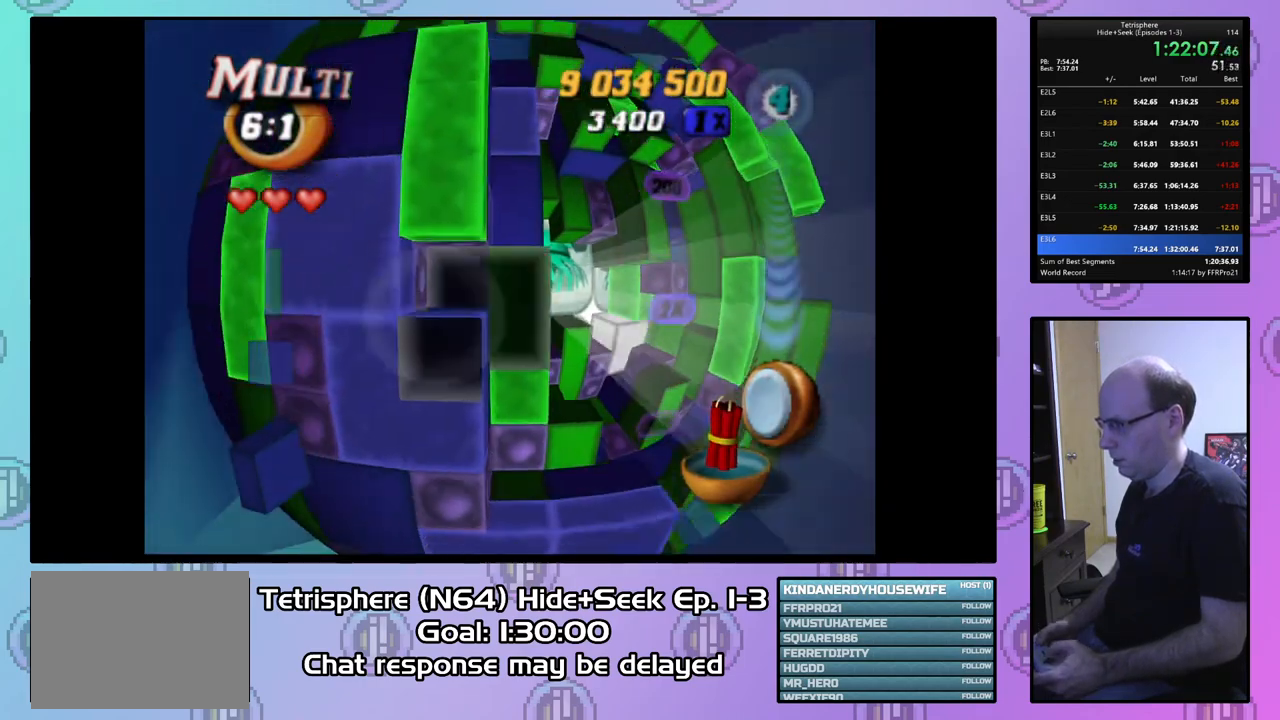
{"buttons": ["SQUARE"], "right_stick": "center", "events": [[67, "DPAD_UP", "up"], [133, "DPAD_UP", "down"], [233, "DPAD_UP", "up"], [300, "SQUARE", "down"], [433, "DPAD_RIGHT", "down"], [500, "DPAD_RIGHT", "up"]]}
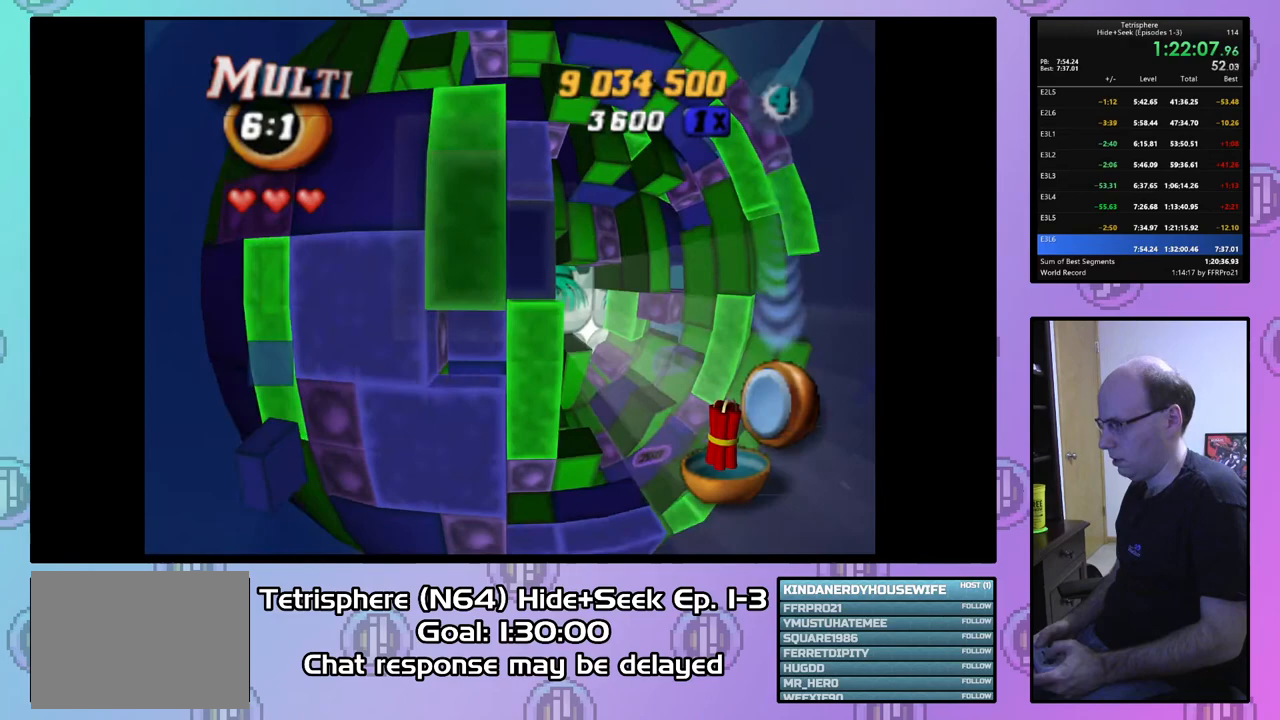
{"buttons": [], "right_stick": "center", "events": [[67, "DPAD_RIGHT", "down"], [167, "DPAD_RIGHT", "up"], [200, "SQUARE", "up"], [267, "DPAD_UP", "down"], [367, "DPAD_UP", "up"], [400, "DPAD_UP", "down"], [500, "DPAD_UP", "up"]]}
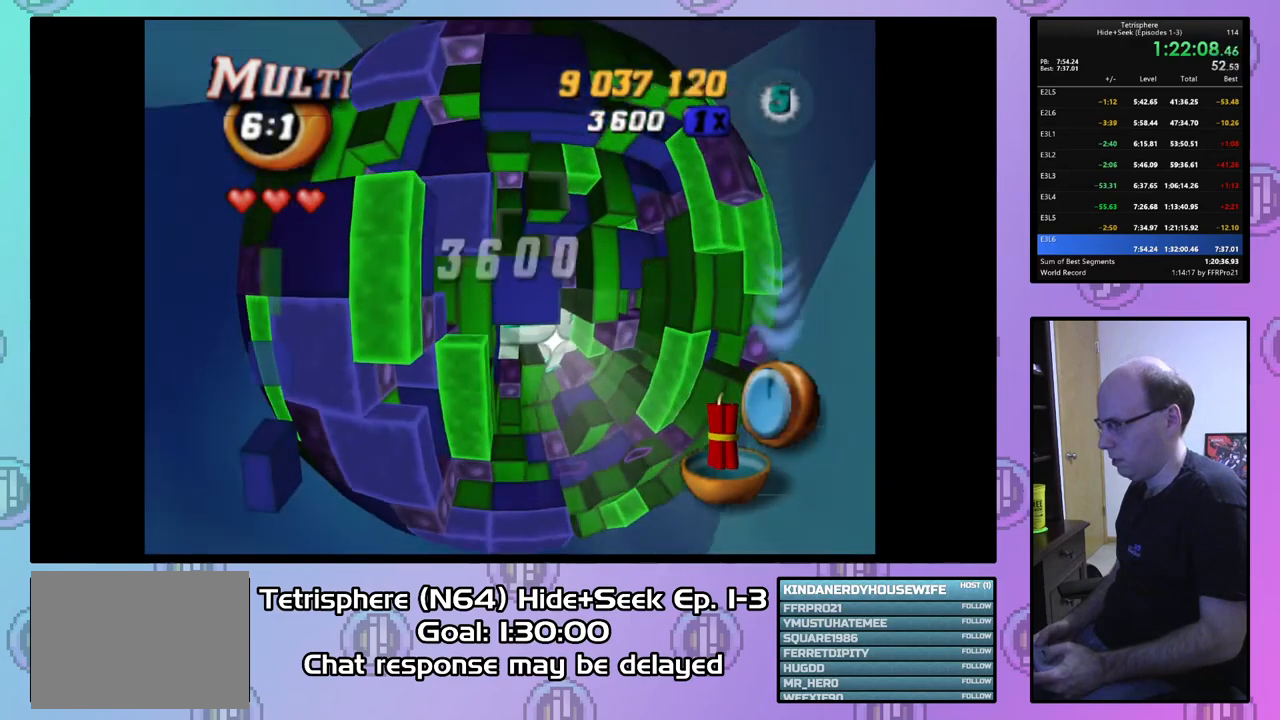
{"buttons": ["SQUARE", "DPAD_RIGHT"], "right_stick": "center", "events": [[67, "DPAD_LEFT", "down"], [200, "DPAD_LEFT", "up"], [233, "DPAD_LEFT", "down"], [333, "DPAD_LEFT", "up"], [367, "SQUARE", "down"], [433, "DPAD_RIGHT", "down"]]}
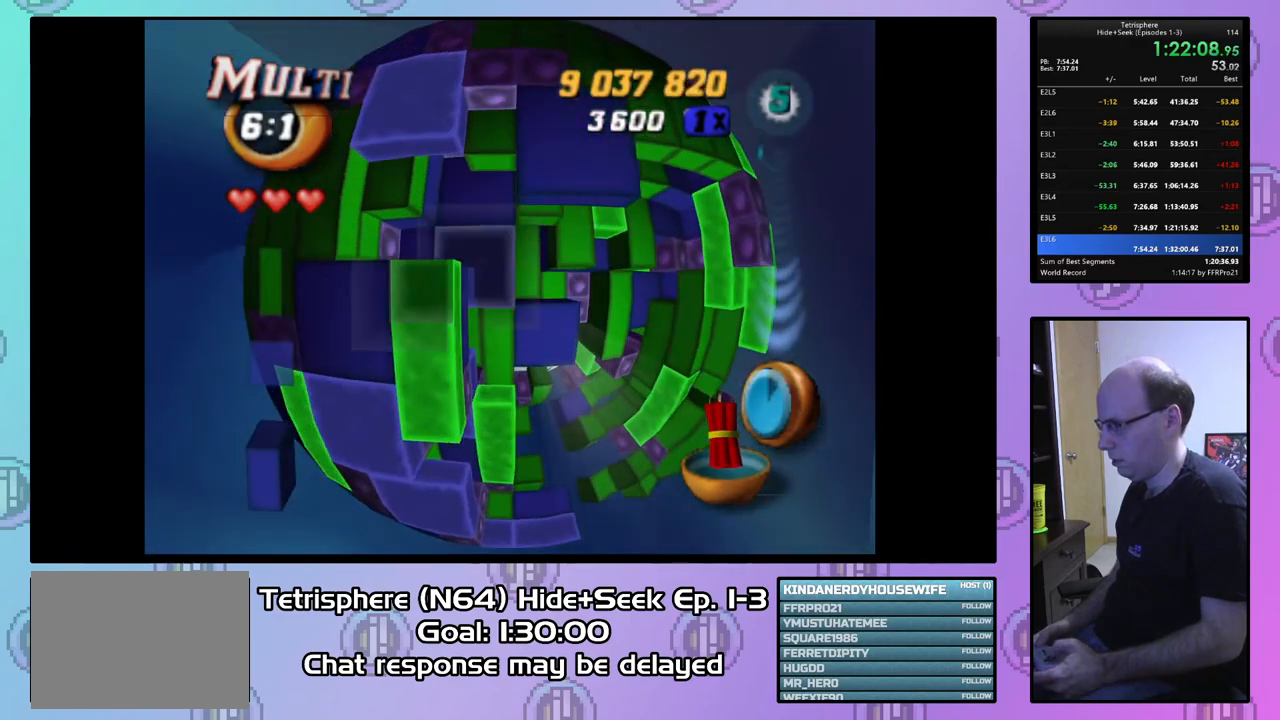
{"buttons": ["SQUARE", "DPAD_DOWN"], "right_stick": "center", "events": [[33, "DPAD_RIGHT", "up"], [100, "DPAD_RIGHT", "down"], [200, "DPAD_RIGHT", "up"], [267, "DPAD_DOWN", "down"], [400, "DPAD_DOWN", "up"], [500, "DPAD_DOWN", "down"]]}
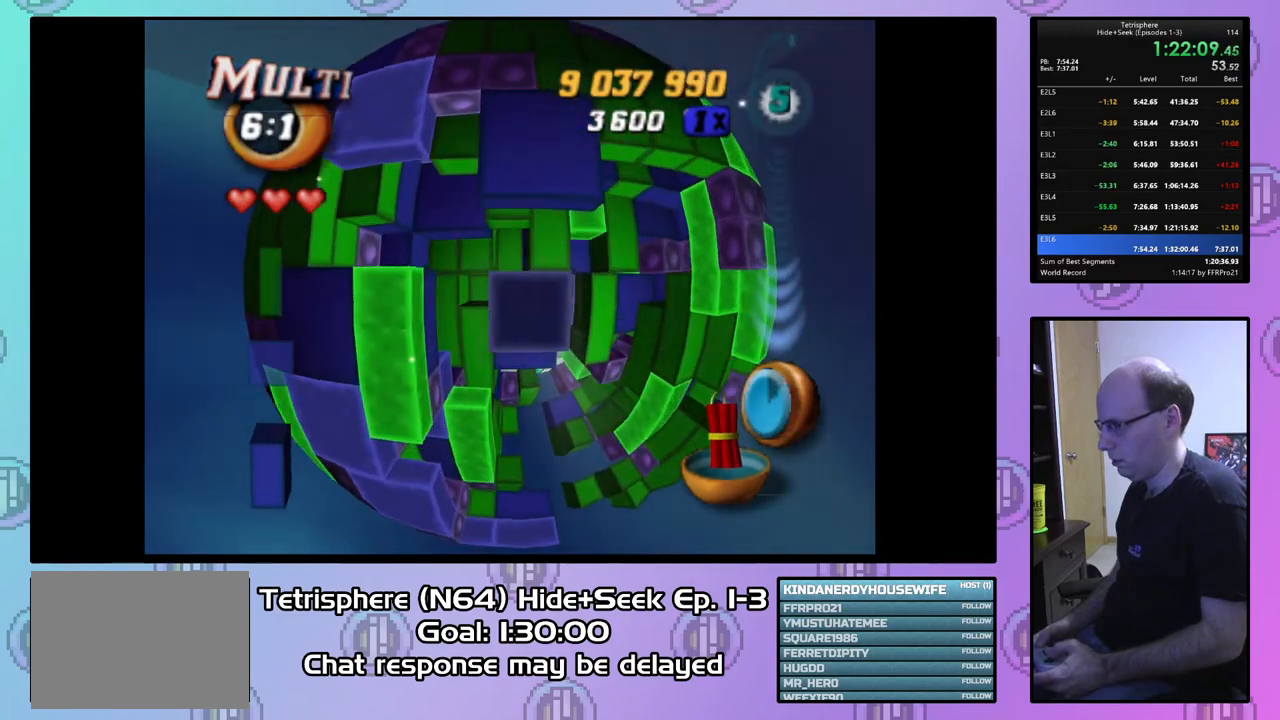
{"buttons": [], "right_stick": "center", "events": [[33, "DPAD_DOWN", "up"], [167, "SQUARE", "up"], [267, "CIRCLE", "down"], [367, "CIRCLE", "up"], [367, "DPAD_LEFT", "down"], [467, "DPAD_LEFT", "up"]]}
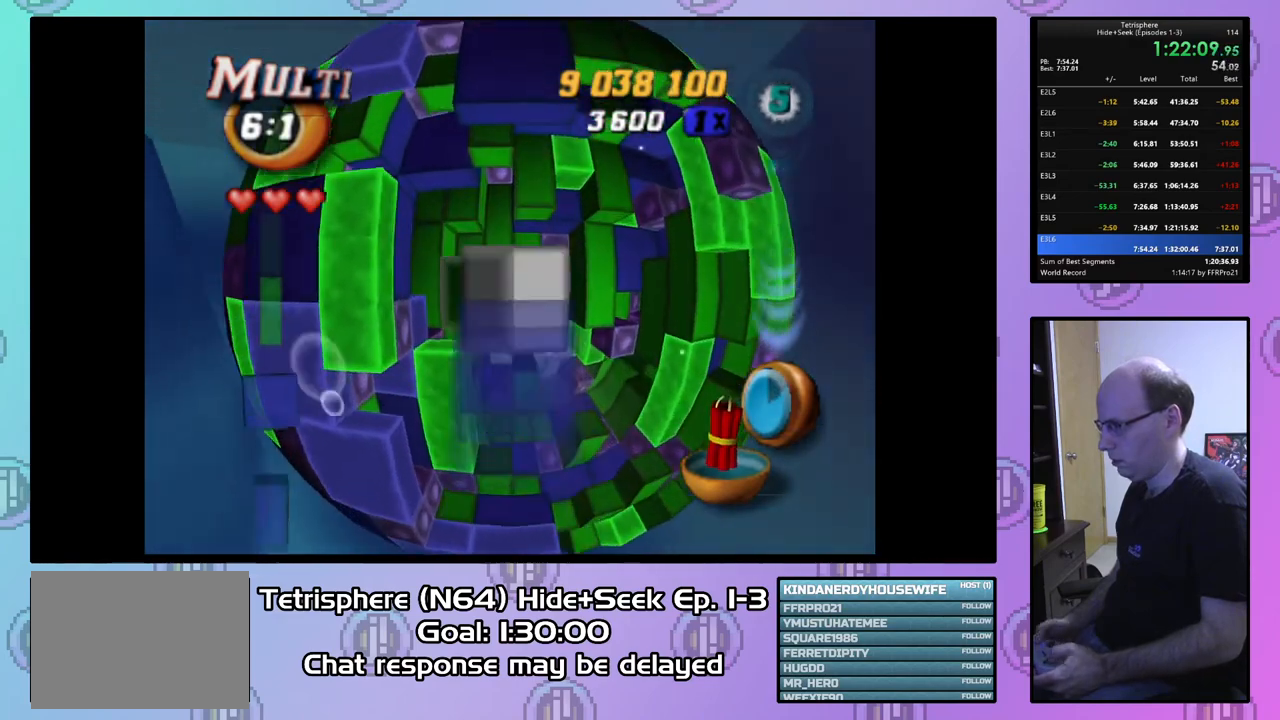
{"buttons": ["DPAD_LEFT"], "right_stick": "center", "events": [[33, "DPAD_DOWN", "down"], [100, "DPAD_DOWN", "up"], [200, "DPAD_LEFT", "down"], [300, "DPAD_LEFT", "up"], [333, "DPAD_LEFT", "down"], [467, "DPAD_LEFT", "up"], [500, "DPAD_LEFT", "down"]]}
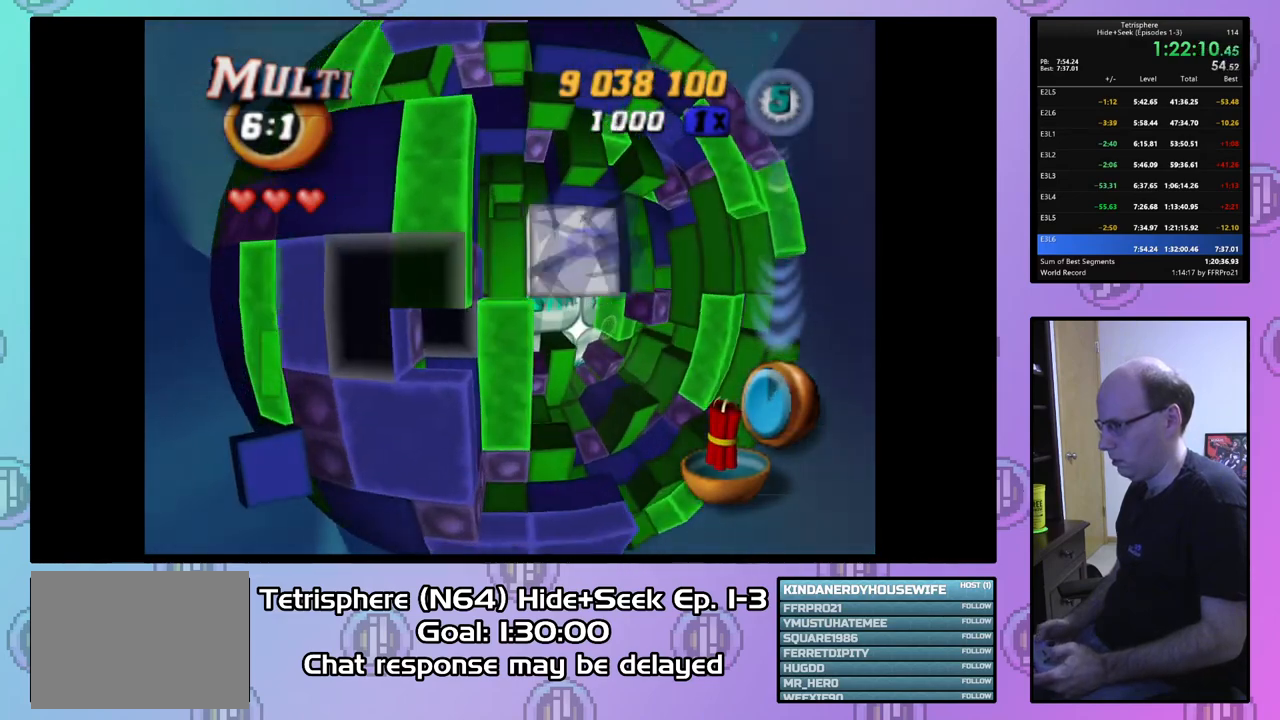
{"buttons": [], "right_stick": "center", "events": [[67, "DPAD_LEFT", "up"], [367, "CIRCLE", "down"], [467, "CIRCLE", "up"]]}
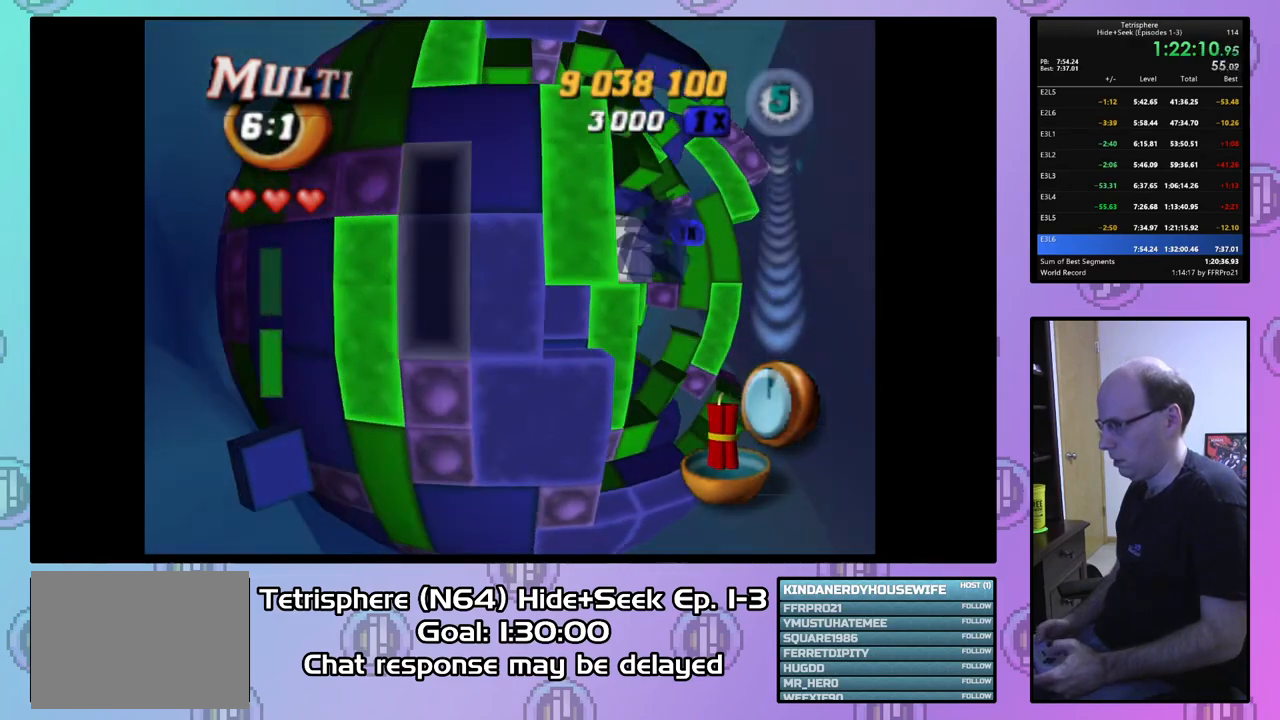
{"buttons": ["DPAD_RIGHT"], "right_stick": "center", "events": [[33, "DPAD_UP", "down"], [100, "DPAD_UP", "up"], [200, "DPAD_UP", "down"], [267, "DPAD_UP", "up"], [333, "DPAD_RIGHT", "down"], [433, "DPAD_RIGHT", "up"], [500, "DPAD_RIGHT", "down"]]}
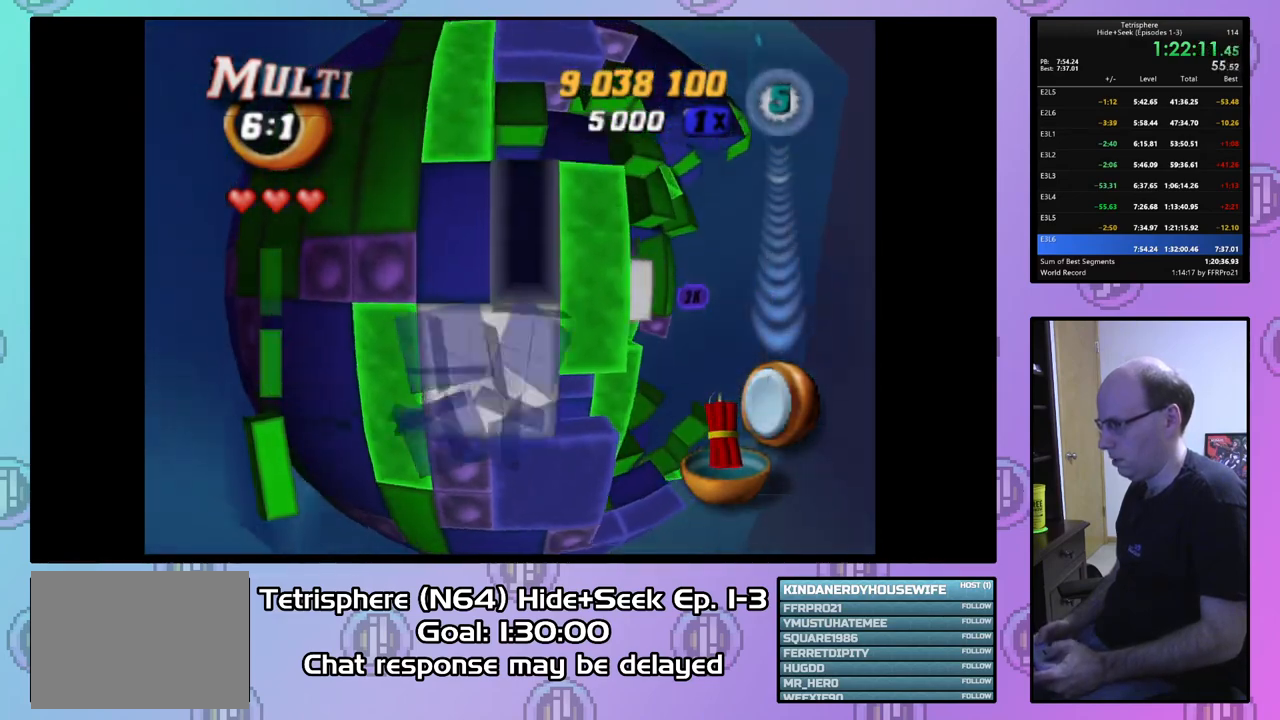
{"buttons": ["SQUARE", "DPAD_RIGHT"], "right_stick": "center", "events": [[100, "DPAD_RIGHT", "up"], [167, "DPAD_DOWN", "down"], [300, "DPAD_DOWN", "up"], [300, "SQUARE", "down"], [467, "DPAD_RIGHT", "down"]]}
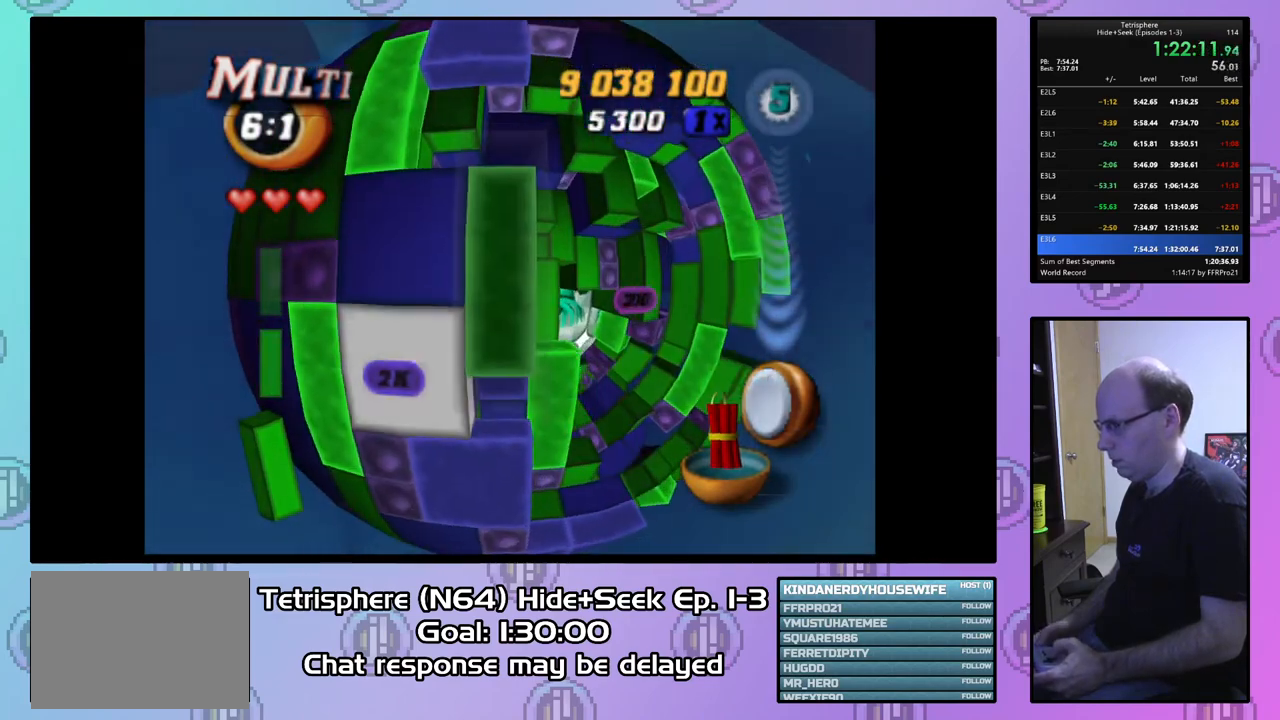
{"buttons": [], "right_stick": "center", "events": [[67, "DPAD_RIGHT", "up"], [167, "SQUARE", "up"], [267, "DPAD_LEFT", "down"], [367, "DPAD_LEFT", "up"]]}
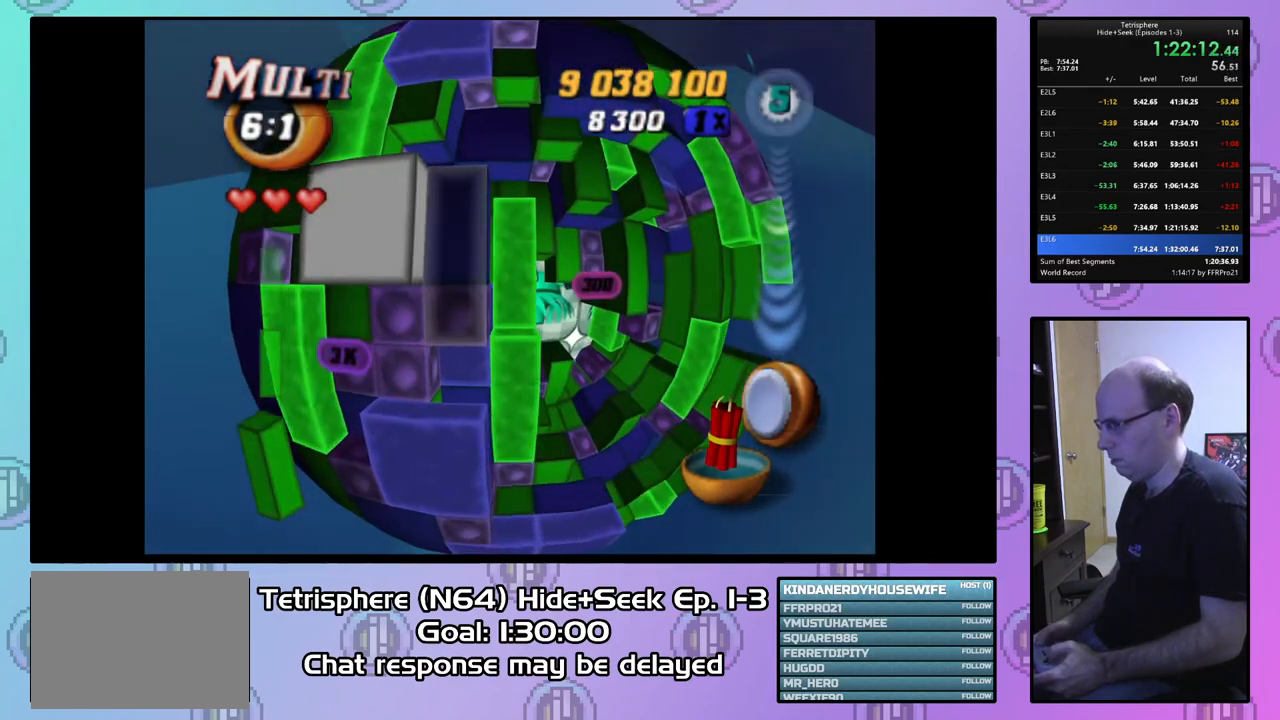
{"buttons": ["DPAD_DOWN"], "right_stick": "center", "events": [[133, "DPAD_UP", "down"], [167, "DPAD_UP", "up"], [300, "DPAD_RIGHT", "down"], [400, "DPAD_RIGHT", "up"], [467, "DPAD_DOWN", "down"]]}
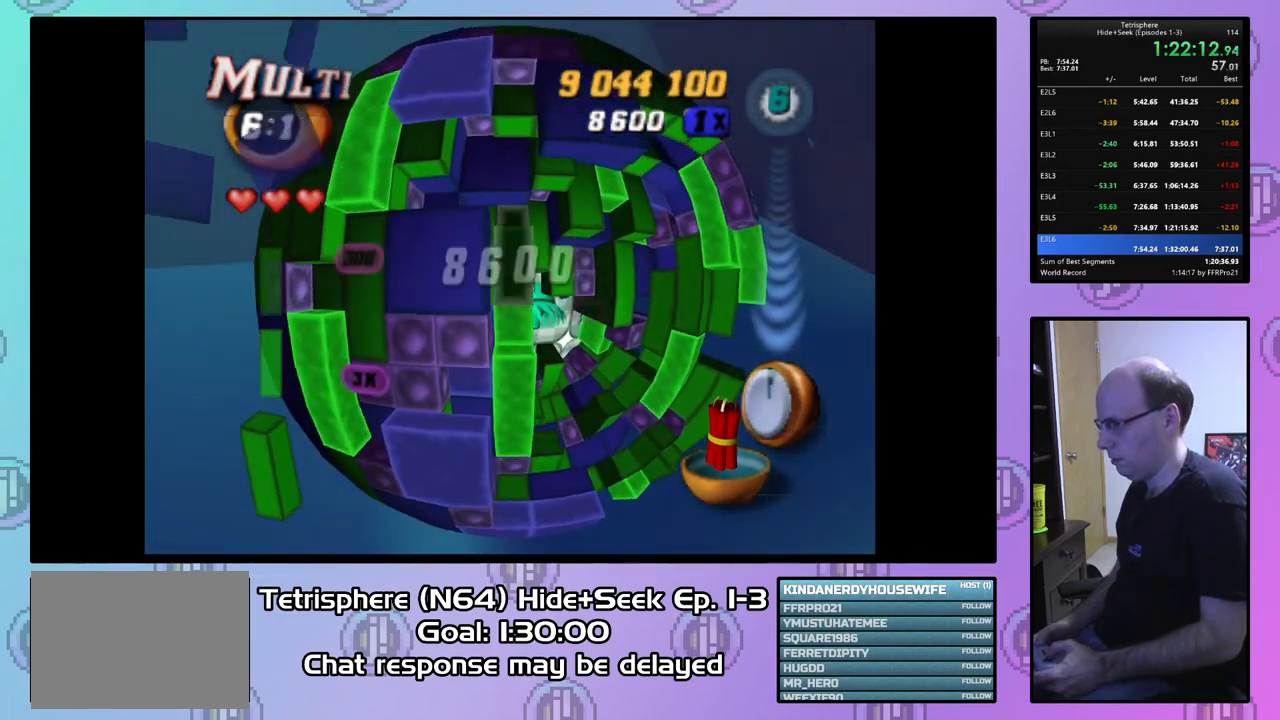
{"buttons": [], "right_stick": "center", "events": [[67, "DPAD_DOWN", "up"], [167, "CIRCLE", "down"], [300, "CIRCLE", "up"], [333, "DPAD_LEFT", "down"], [433, "DPAD_LEFT", "up"]]}
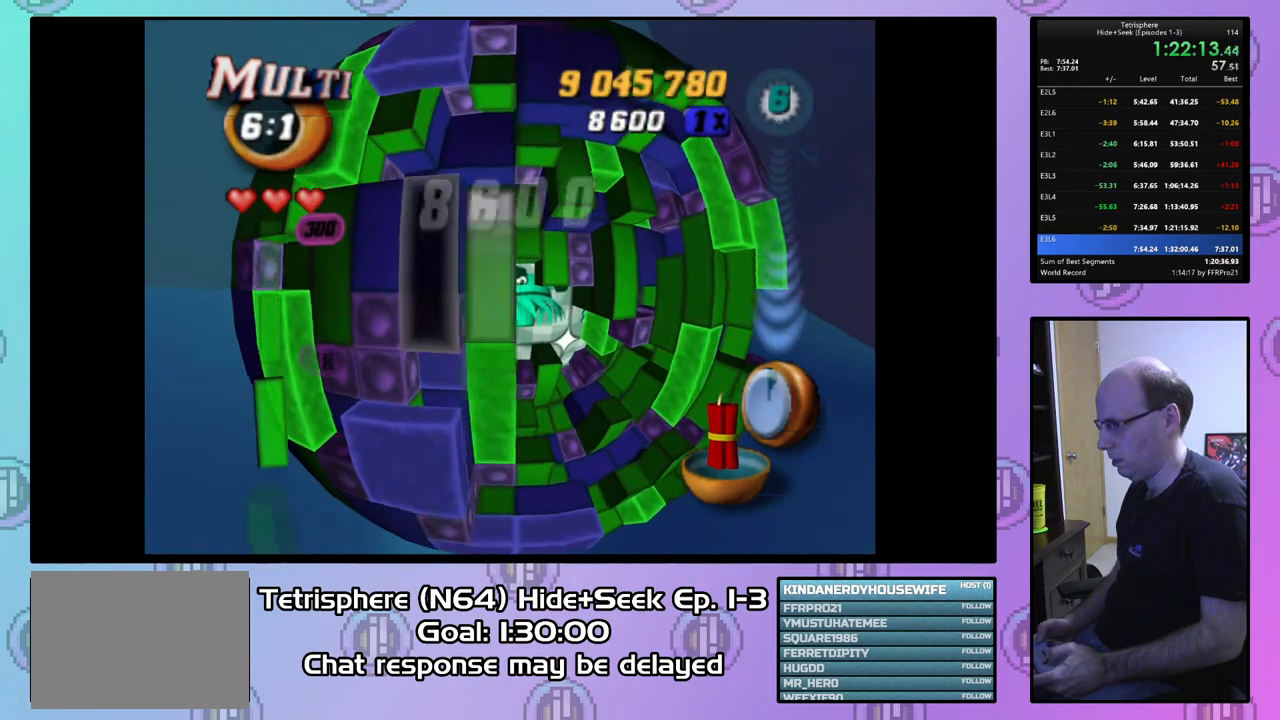
{"buttons": ["DPAD_UP", "DPAD_RIGHT"], "right_stick": "center", "events": [[33, "DPAD_LEFT", "down"], [67, "DPAD_LEFT", "up"], [167, "DPAD_RIGHT", "down"], [500, "DPAD_UP", "down"]]}
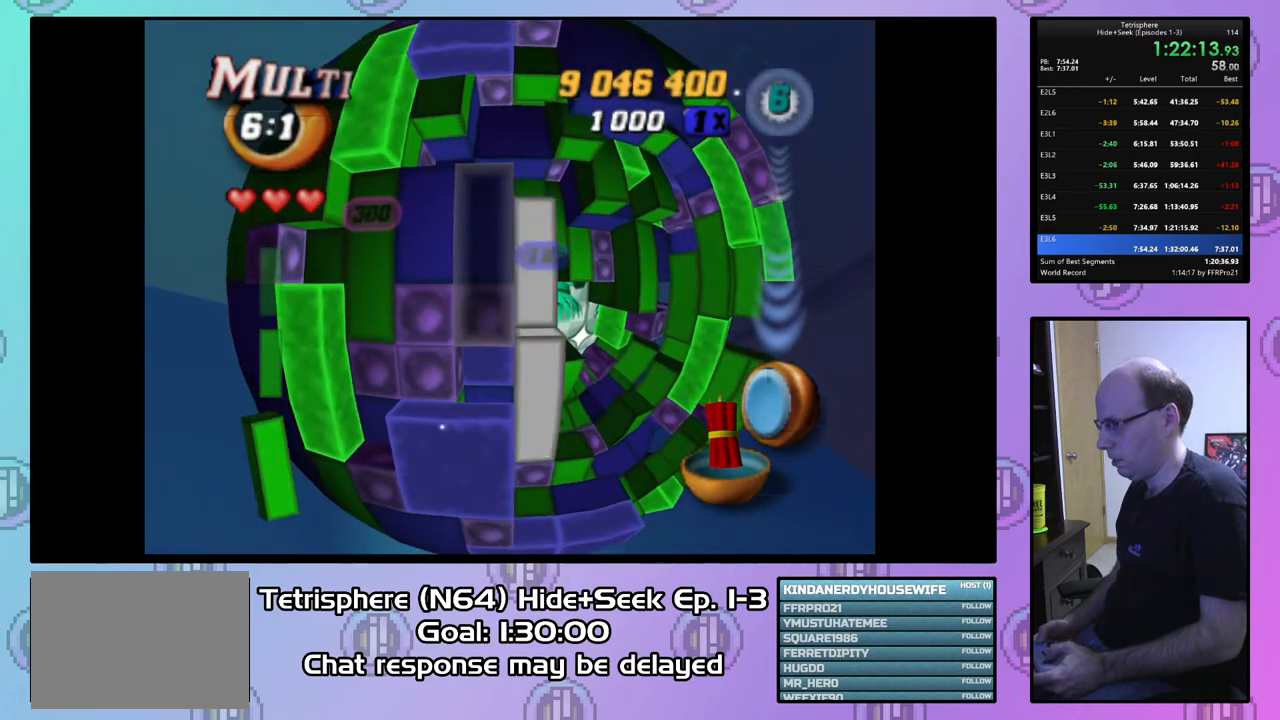
{"buttons": [], "right_stick": "center", "events": [[33, "DPAD_RIGHT", "up"], [133, "DPAD_UP", "up"]]}
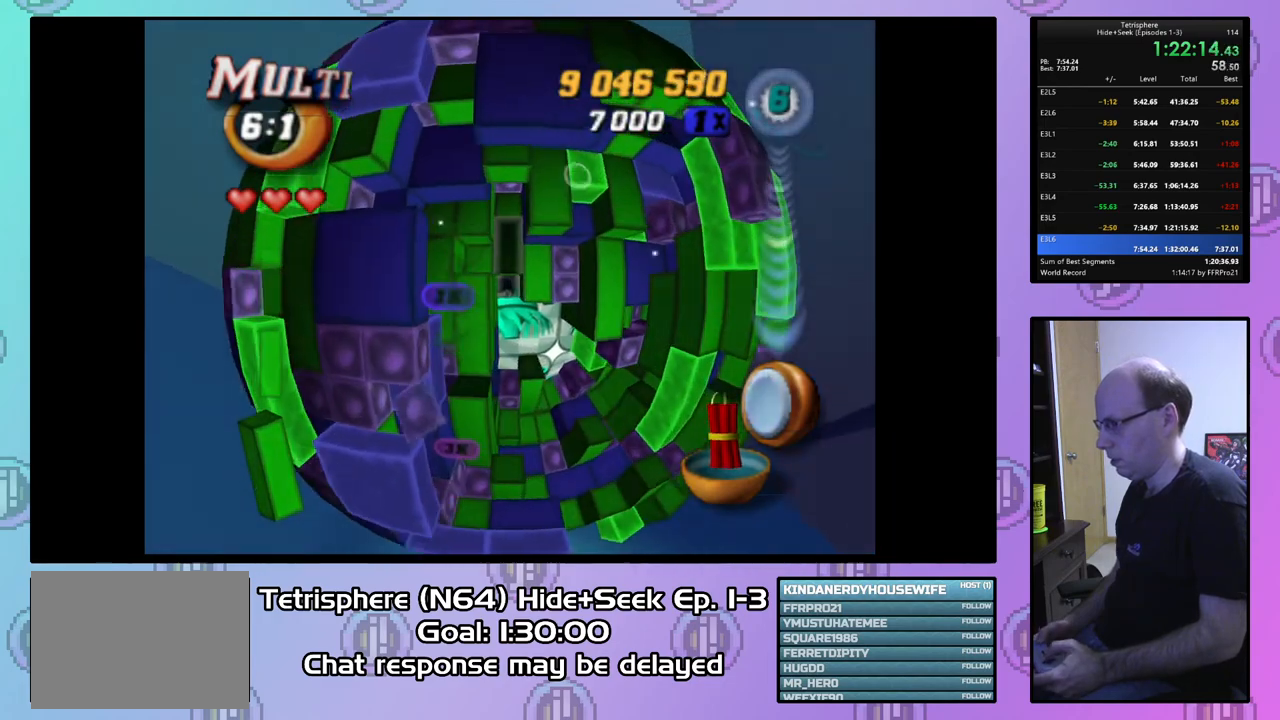
{"buttons": ["SQUARE"], "right_stick": "center", "events": [[100, "DPAD_UP", "down"], [167, "DPAD_UP", "up"], [267, "SQUARE", "down"], [400, "DPAD_DOWN", "down"], [500, "DPAD_DOWN", "up"]]}